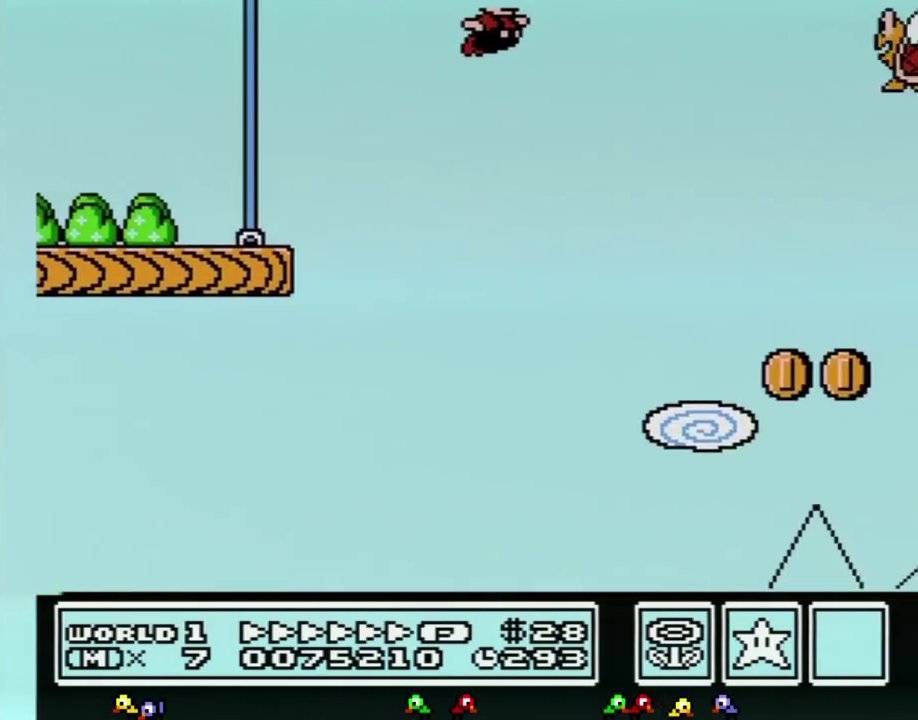
Gameplay with a controller (Nintendo layout); each line is a JSON object with the inputs held at the frame after it. "events" lists button and stick changes between this image and that frame as [ms after this image, input, new state], when the widget could be followed in between. Not read: L3 R3.
{"buttons": ["B", "DPAD_RIGHT"], "events": [[233, "A", "up"]]}
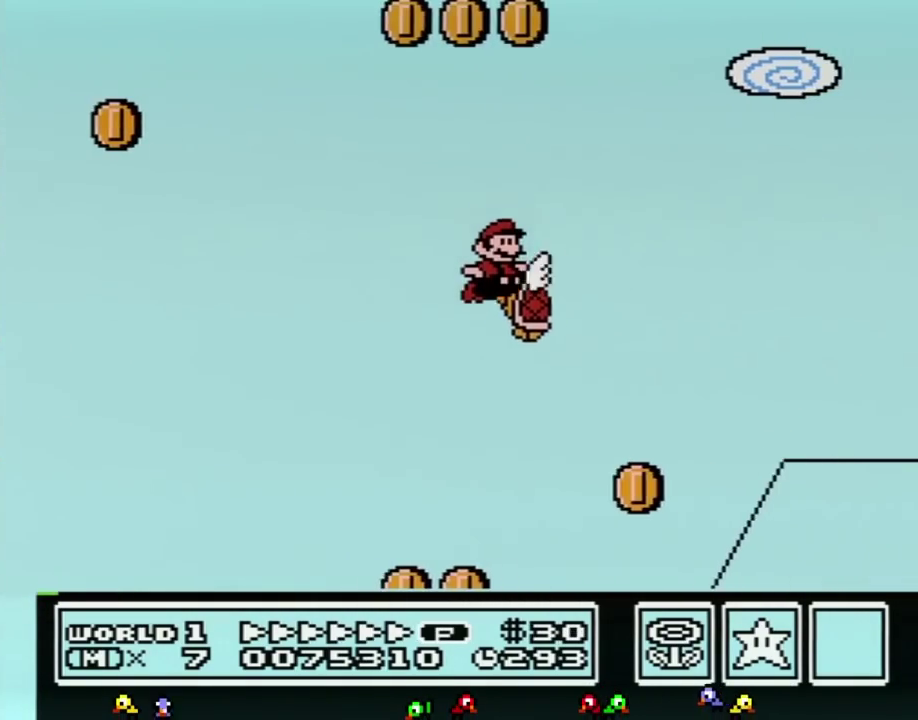
{"buttons": ["B", "DPAD_RIGHT"], "events": [[17, "A", "down"], [333, "A", "up"]]}
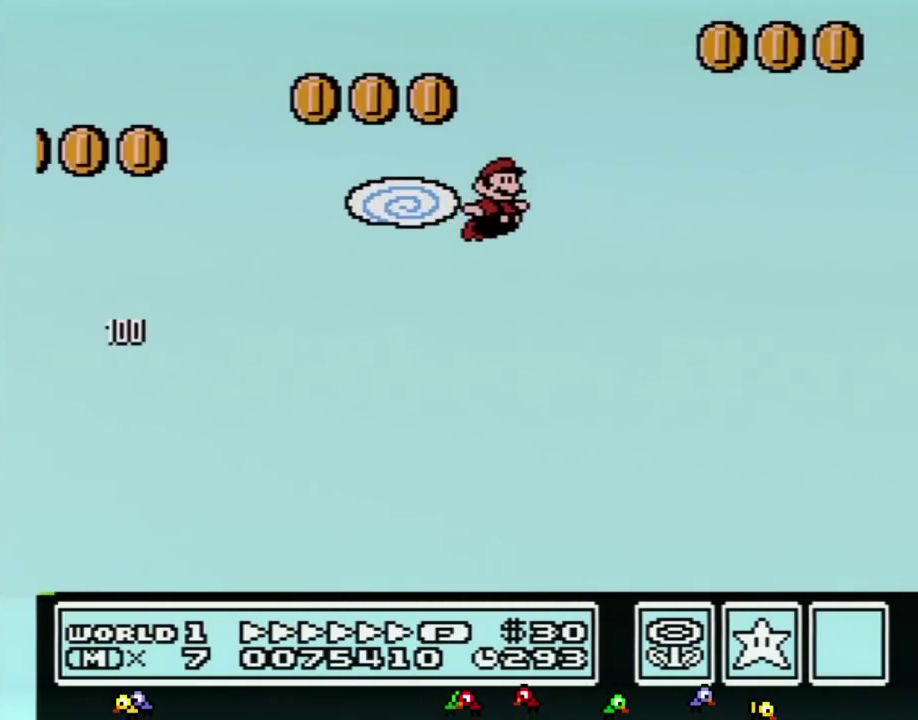
{"buttons": ["B", "DPAD_RIGHT"], "events": []}
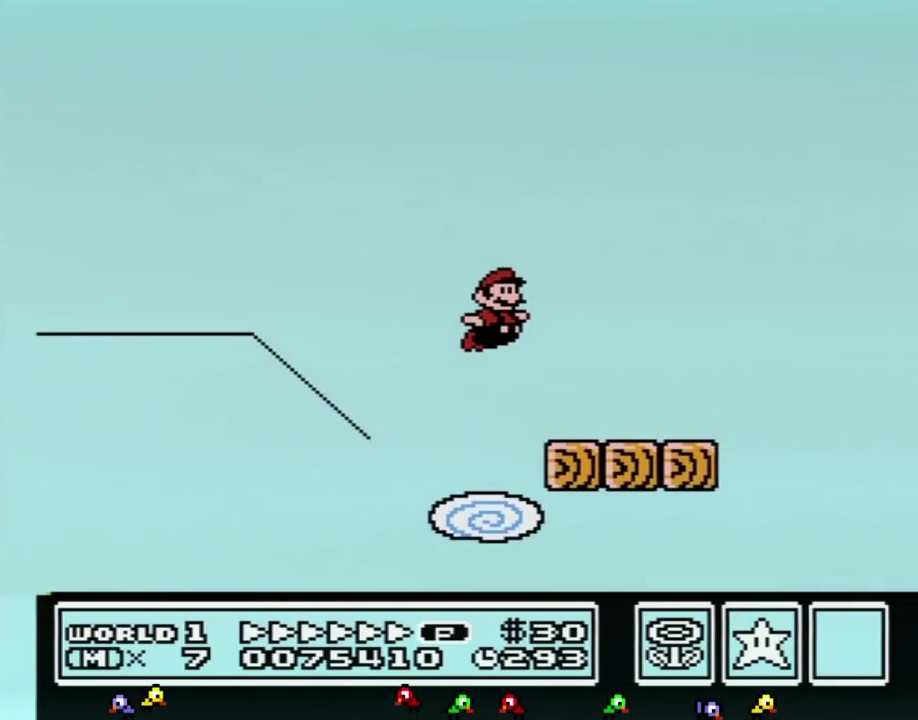
{"buttons": ["A", "B", "DPAD_RIGHT"], "events": [[333, "A", "down"]]}
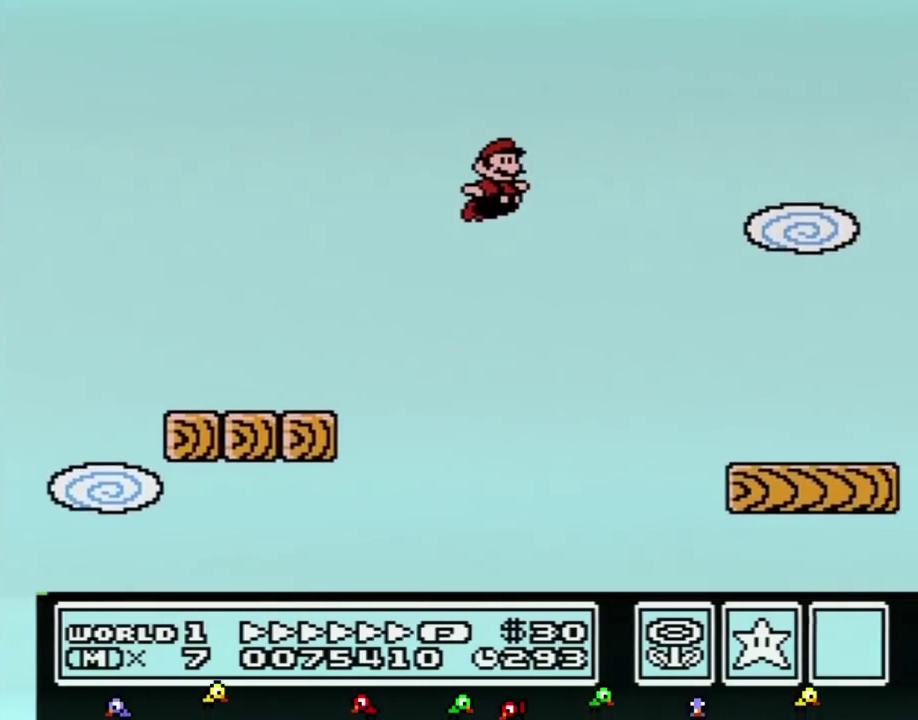
{"buttons": ["B", "DPAD_RIGHT"], "events": [[233, "A", "up"]]}
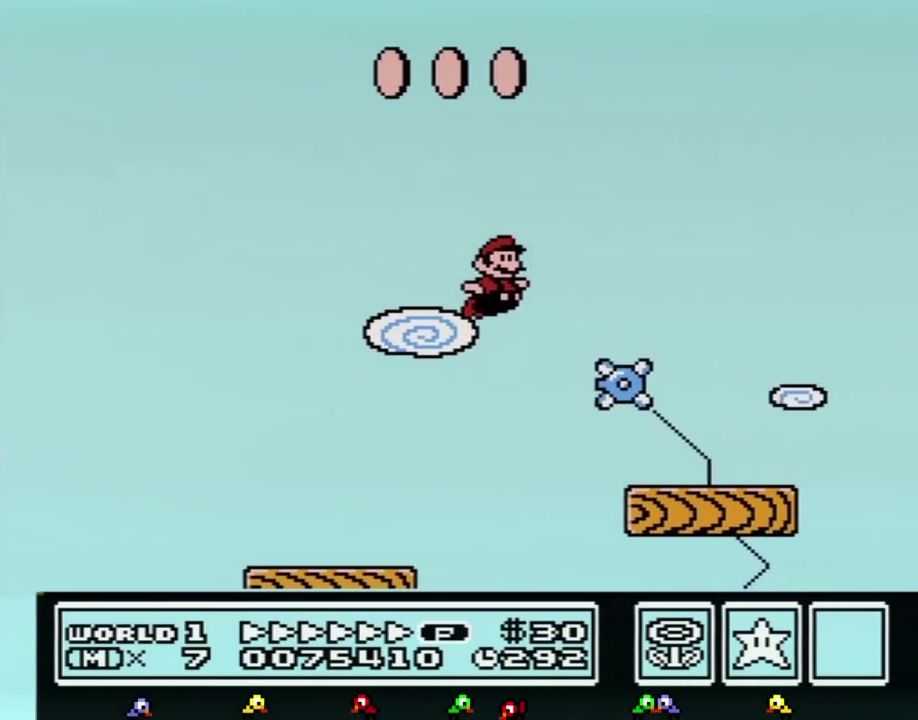
{"buttons": ["A", "B", "DPAD_RIGHT"], "events": [[433, "A", "down"]]}
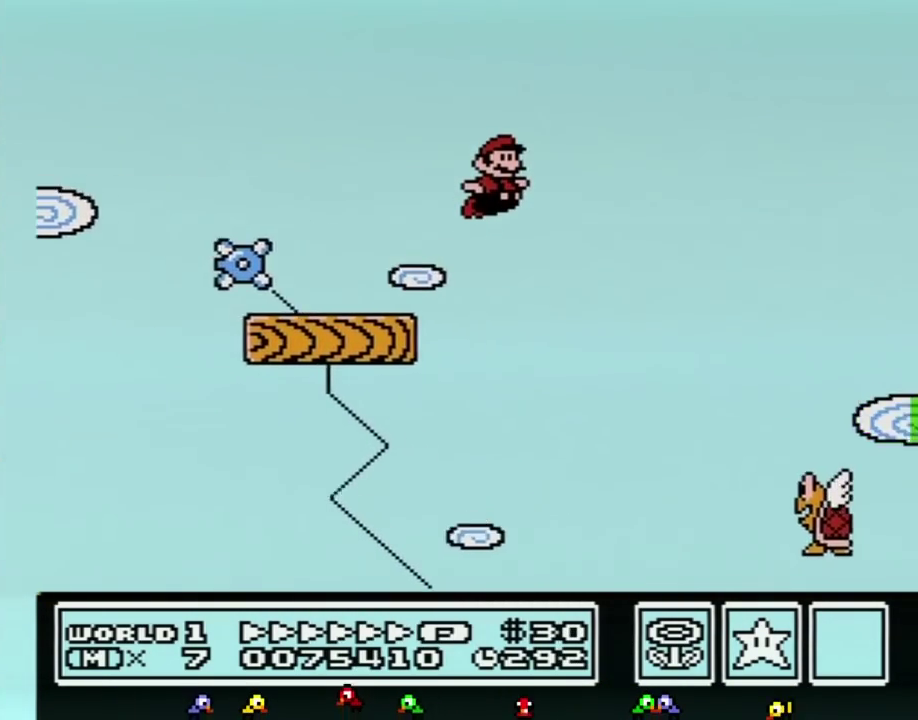
{"buttons": ["B", "DPAD_RIGHT"], "events": [[150, "A", "up"]]}
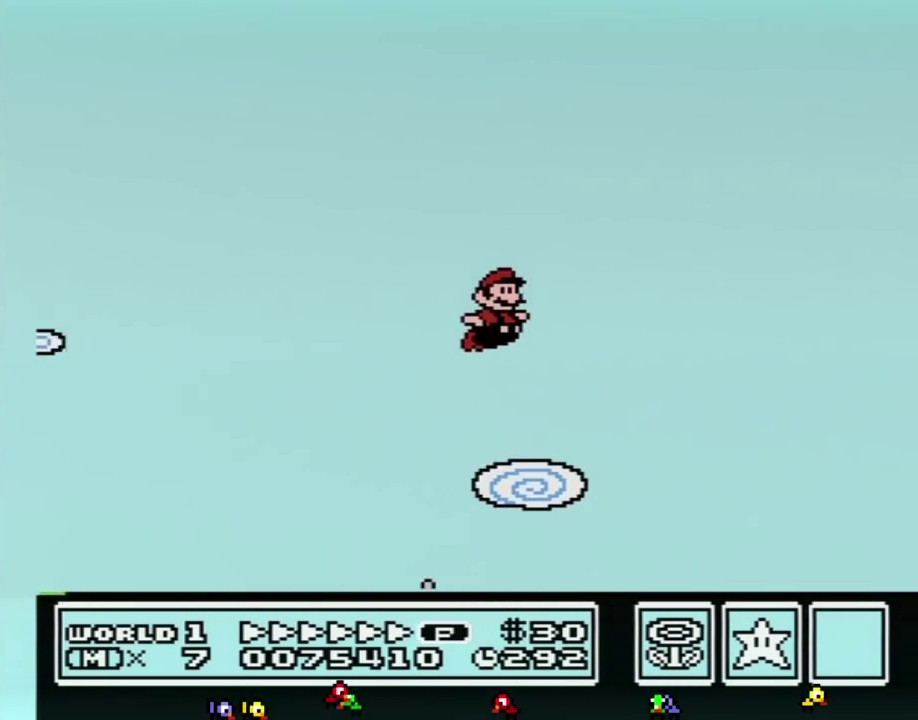
{"buttons": ["B", "DPAD_RIGHT"], "events": []}
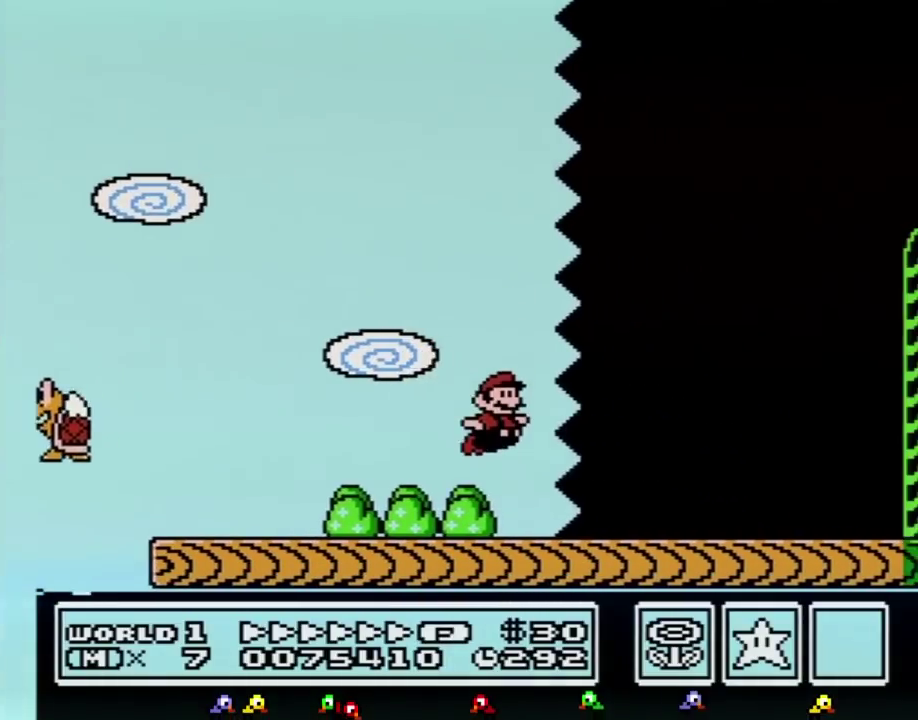
{"buttons": ["B", "DPAD_RIGHT"], "events": []}
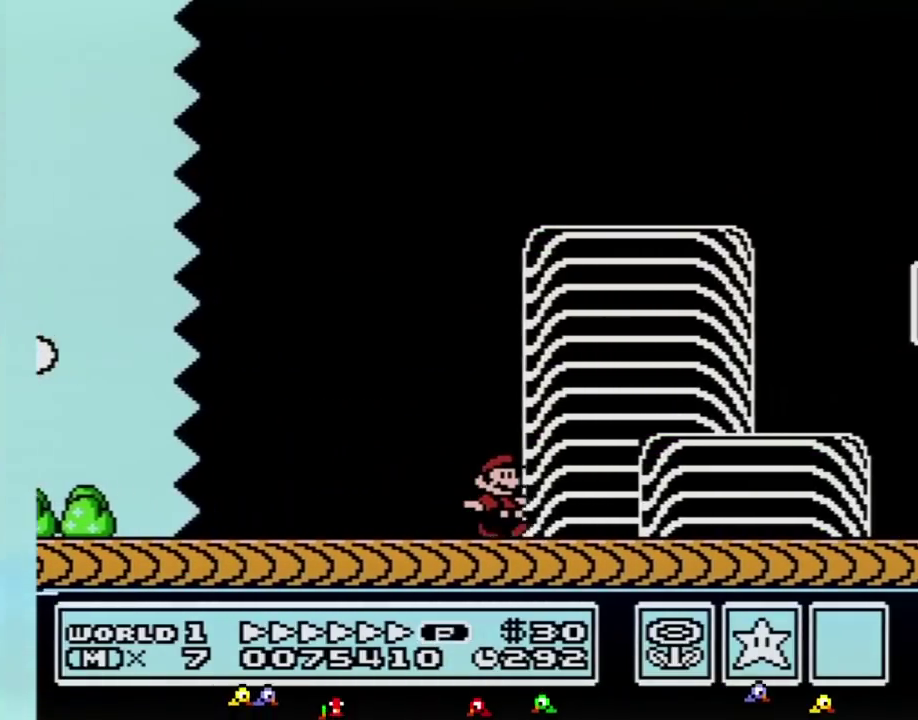
{"buttons": ["B", "DPAD_RIGHT"], "events": [[267, "A", "down"], [483, "A", "up"]]}
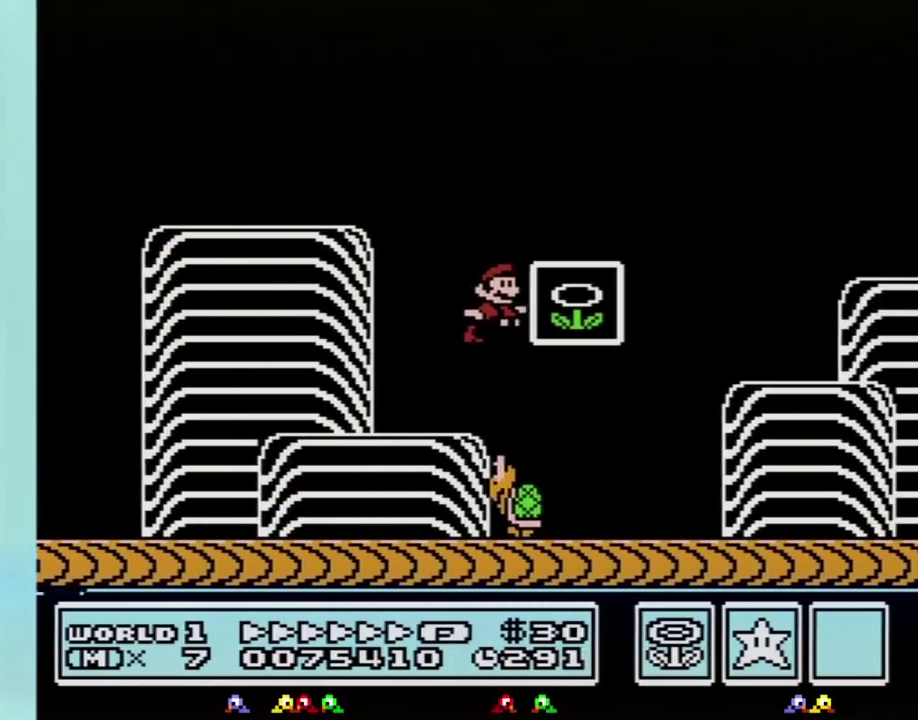
{"buttons": [], "events": [[17, "B", "up"], [83, "DPAD_RIGHT", "up"]]}